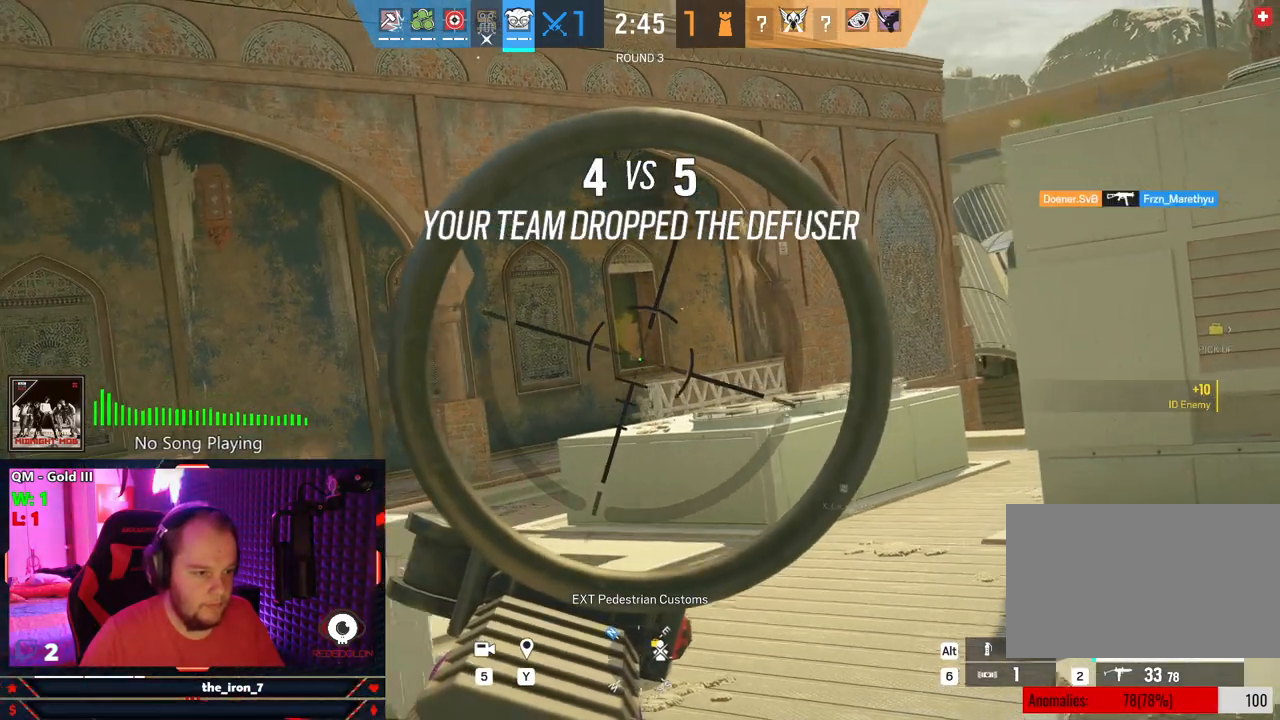
Gameplay with keyboard and mouse; each line is a JSON object with the keys and mouse buttons held at the frame after it. "events" lists presses ("down") and releases ("up") of "1", "2", "3", "4", "5", "a", "alt", "c", "caps_lock", "ctrl", "d", "e", "f", "g", "q", "r", "s", "shift", "space", "t", "tab", "v", "w", "x", "z", "mouse_left", "mouse_wheel" and "mouse_right" between this image and that frame as [ms after this image, input, new state], when the widget could be followed in between. "mouse_left", "mouse_wheel", "mouse_right" = the "left", "wheel", "right" buttons of the "mouse" list. No other keys are recorded. "wheel" means that the mouse wheel is clicked or scrolled. "mouse_move" is the direction in which the mouse moves at that frame (one of eight, or "still"), when it could be read.
{"keys": ["a", "r"], "mouse": [], "mouse_move": "left", "events": [[395, "mouse_right", "up"], [437, "e", "up"], [437, "r", "down"], [437, "s", "up"]]}
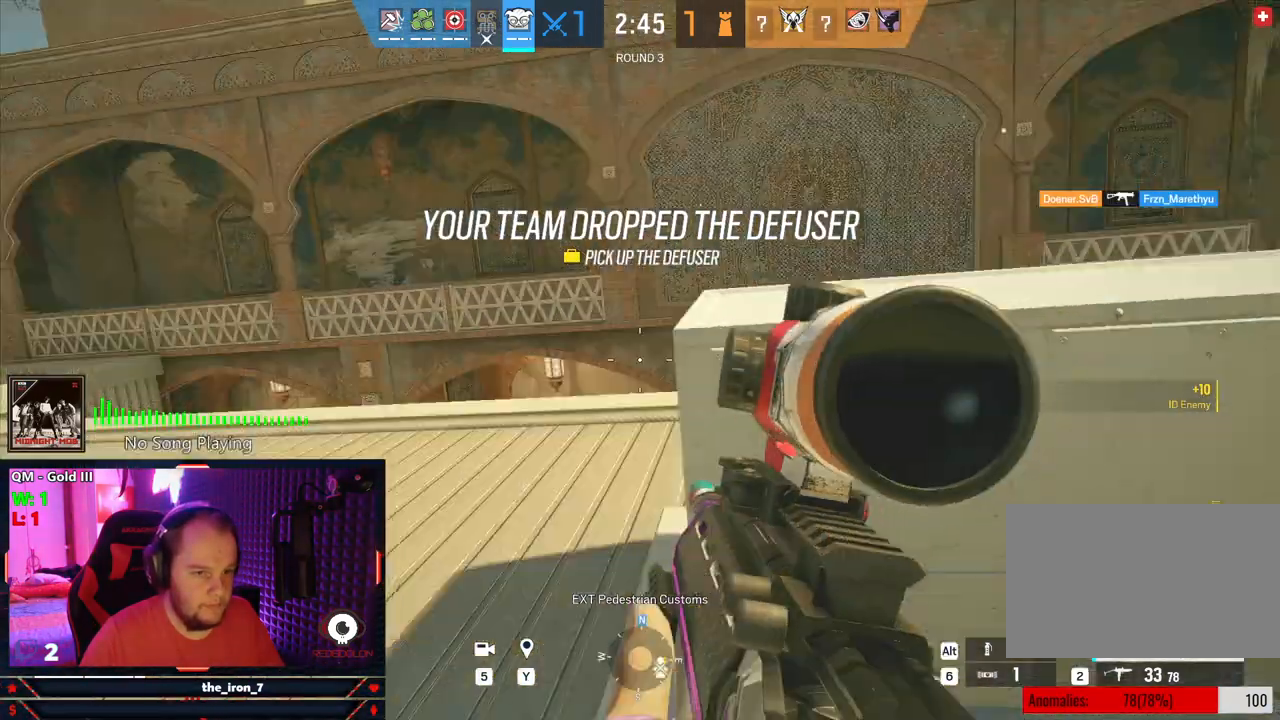
{"keys": ["a", "w"], "mouse": [], "mouse_move": "still", "events": [[41, "r", "up"], [125, "r", "down"], [271, "r", "up"], [312, "w", "down"]]}
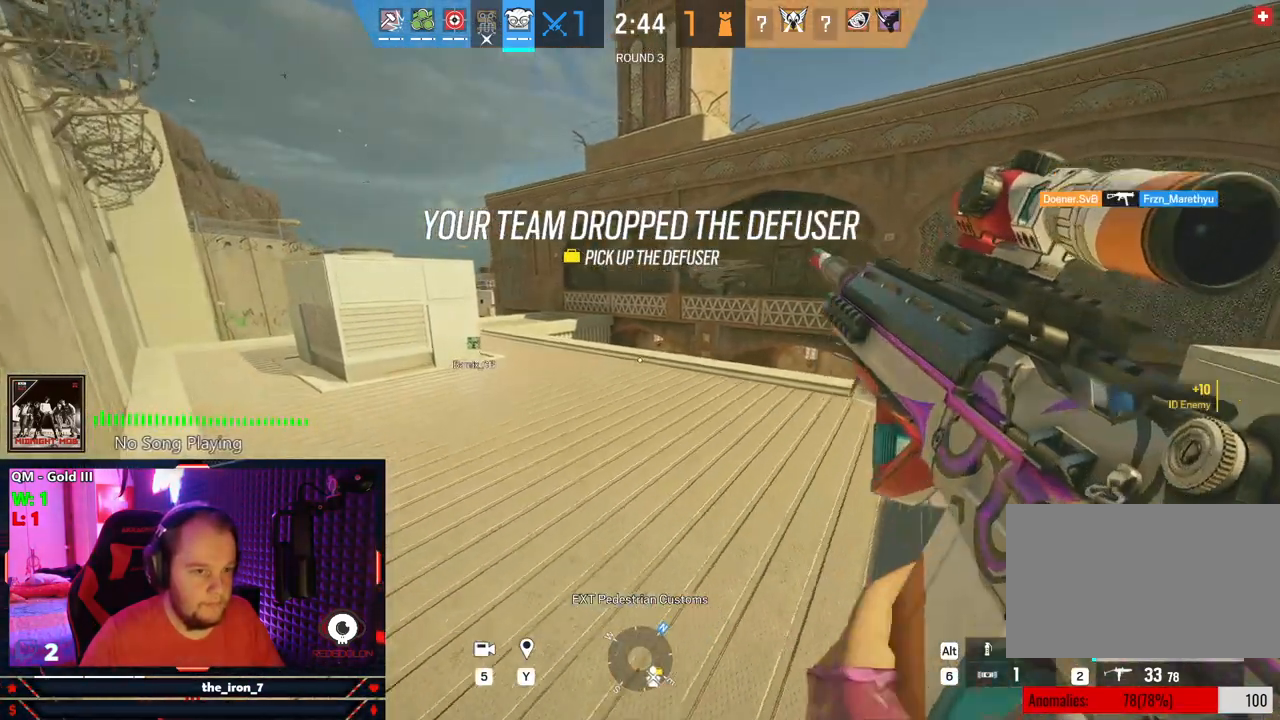
{"keys": ["a", "w"], "mouse": [], "mouse_move": "still", "events": []}
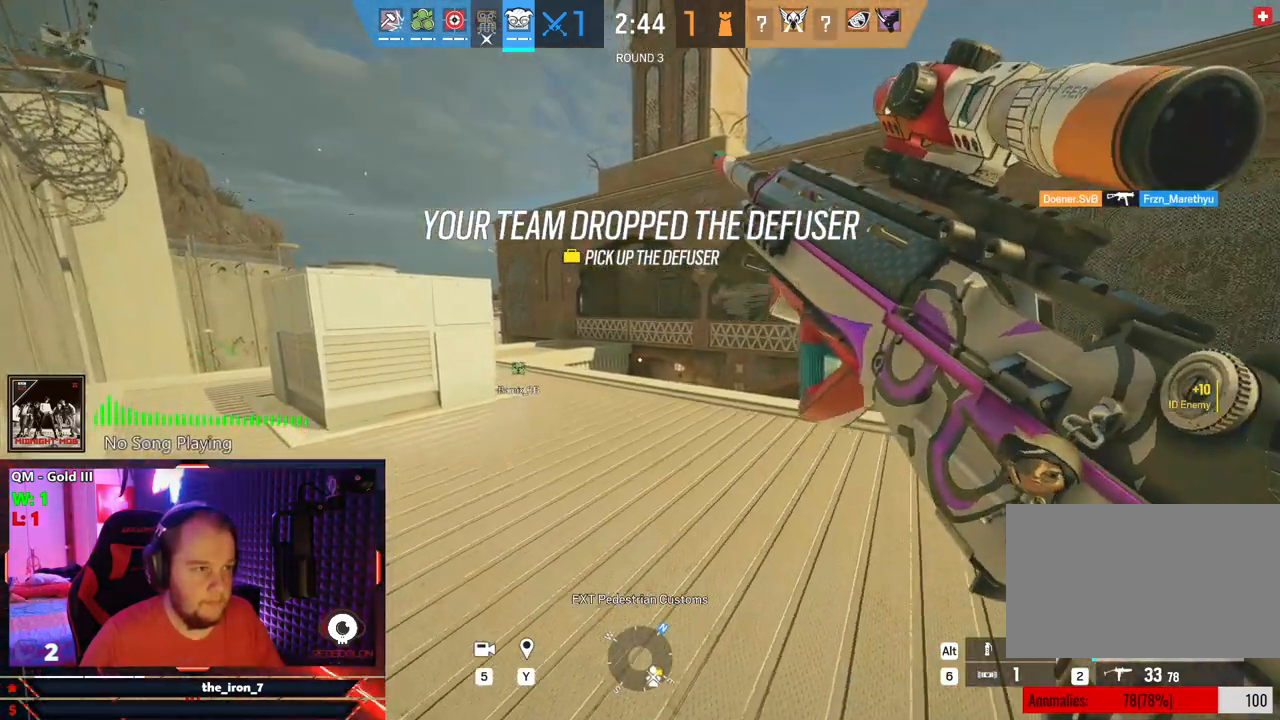
{"keys": ["a", "w"], "mouse": [], "mouse_move": "still", "events": []}
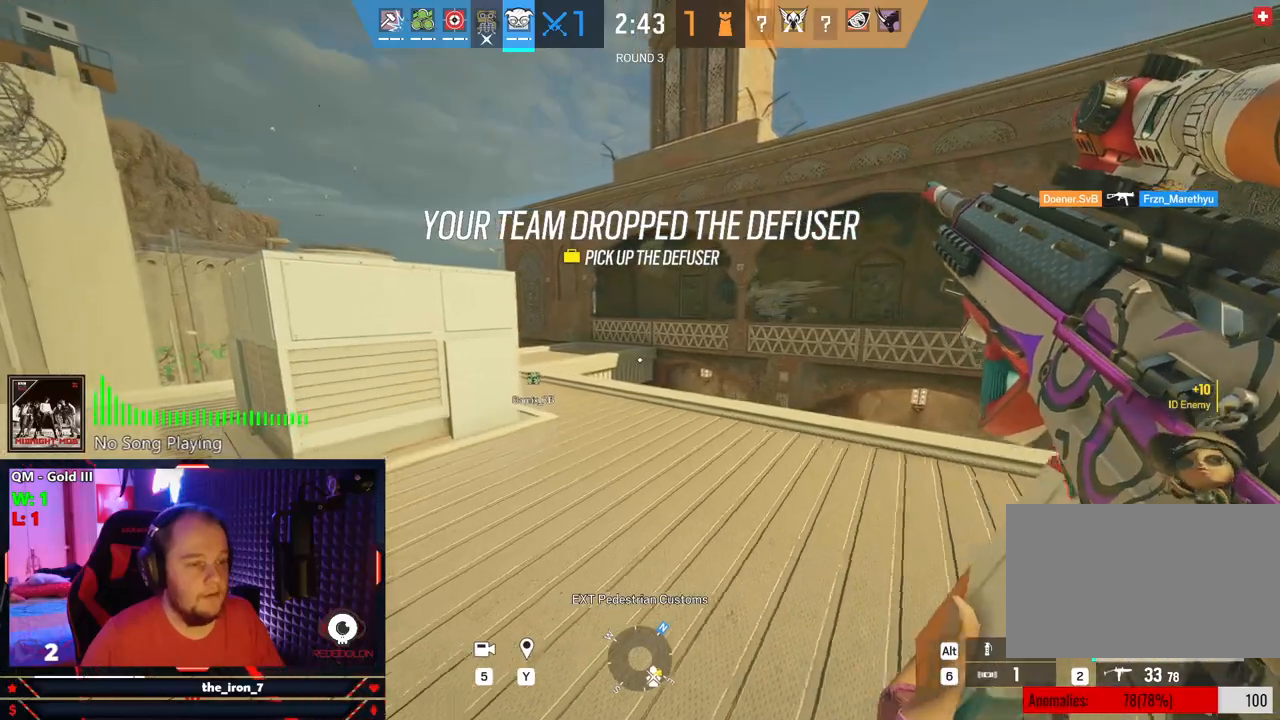
{"keys": ["w"], "mouse": [], "mouse_move": "still", "events": [[458, "a", "up"]]}
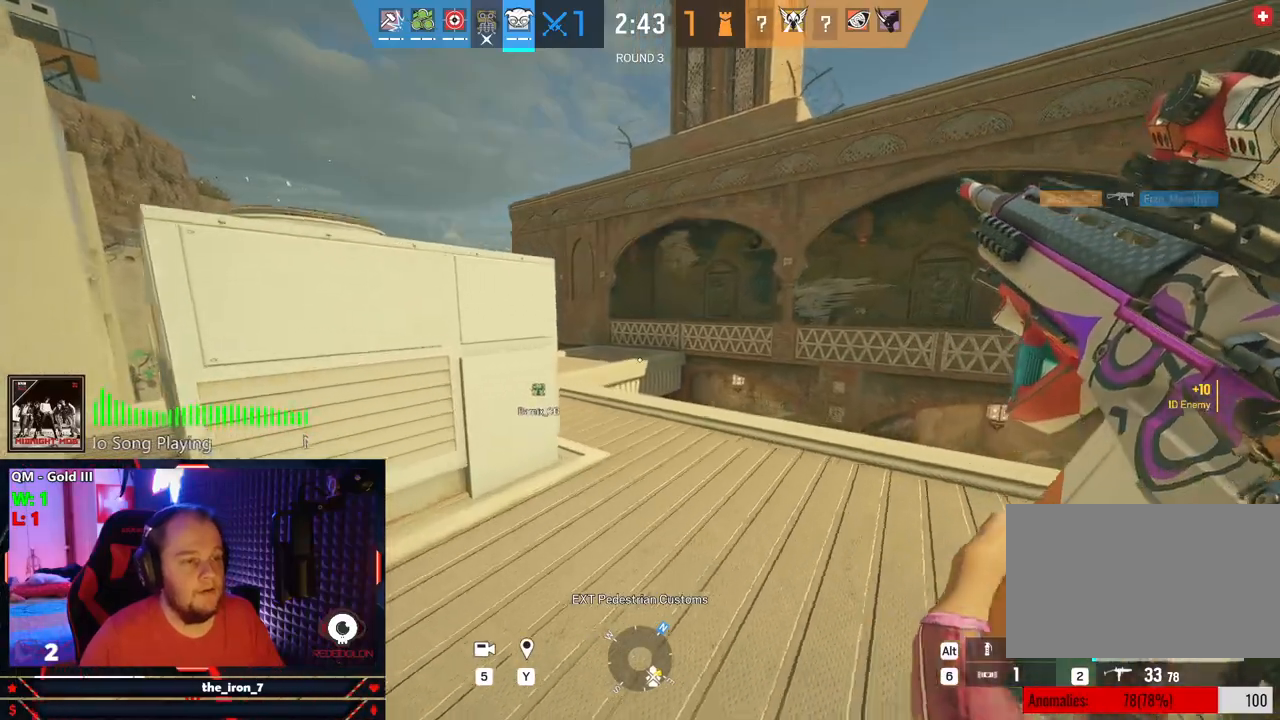
{"keys": ["shift", "w"], "mouse": [], "mouse_move": "still", "events": [[333, "shift", "down"]]}
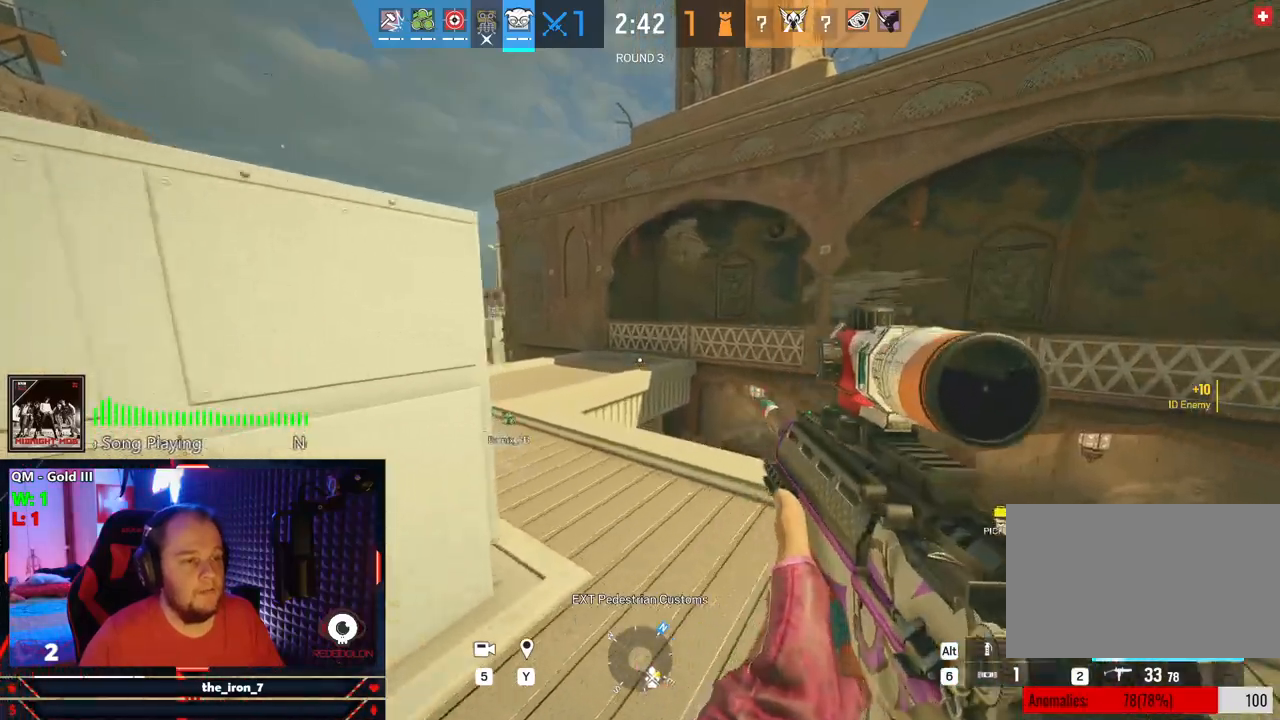
{"keys": ["a", "e"], "mouse": ["right"], "mouse_move": "right", "events": [[166, "a", "down"], [291, "w", "up"], [395, "e", "down"], [437, "mouse_right", "down"], [437, "shift", "up"]]}
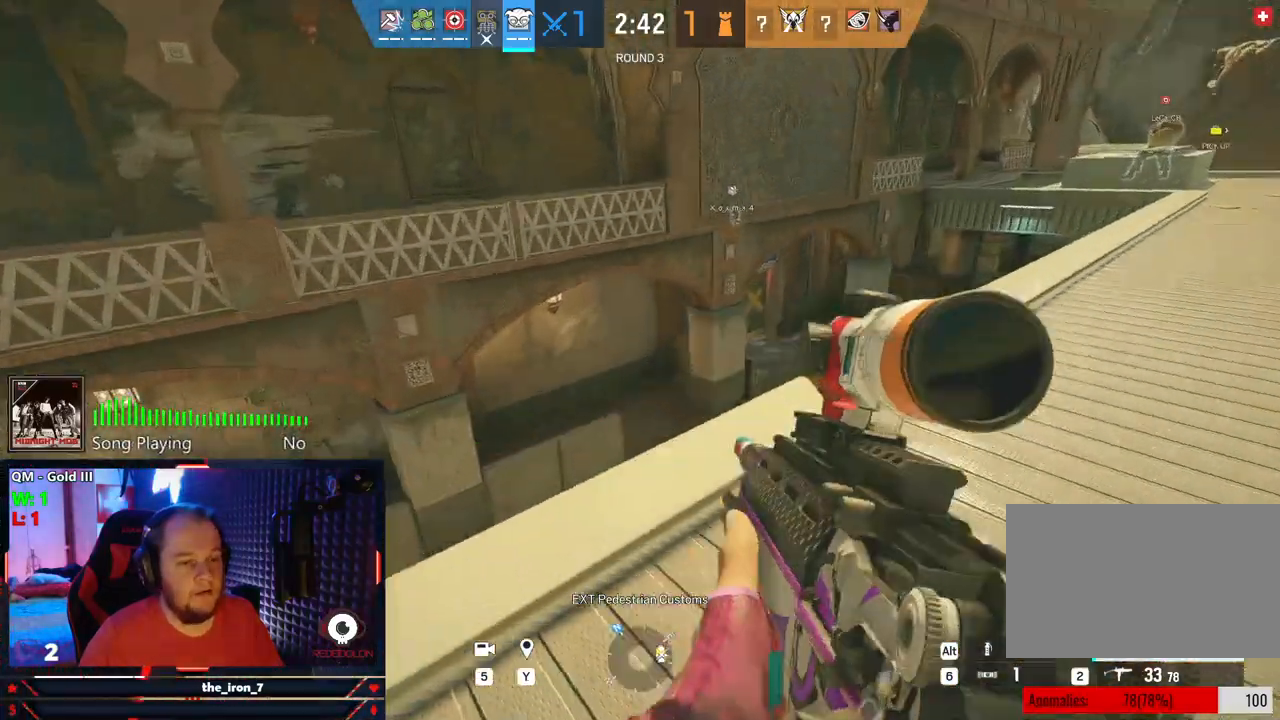
{"keys": ["a", "e", "s"], "mouse": ["right"], "mouse_move": "still", "events": [[125, "a", "up"], [271, "s", "down"], [500, "a", "down"]]}
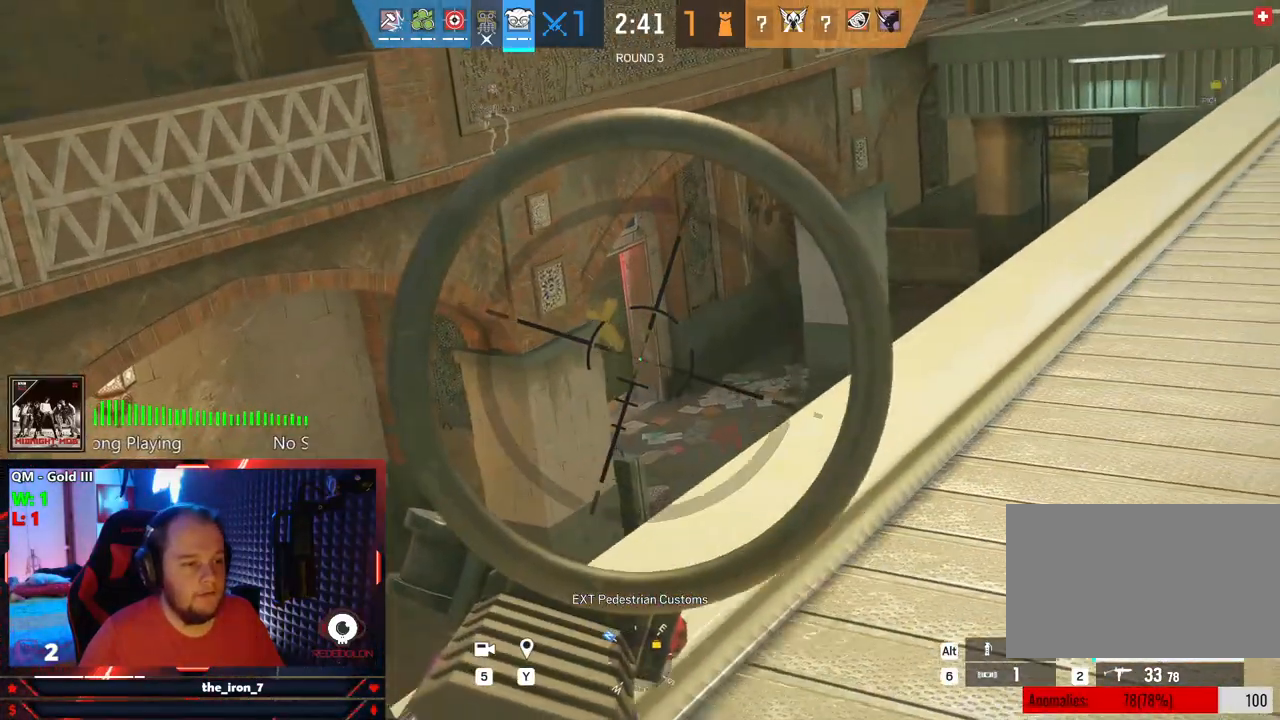
{"keys": ["a"], "mouse": [], "mouse_move": "left", "events": [[333, "mouse_right", "up"], [375, "e", "up"], [375, "s", "up"]]}
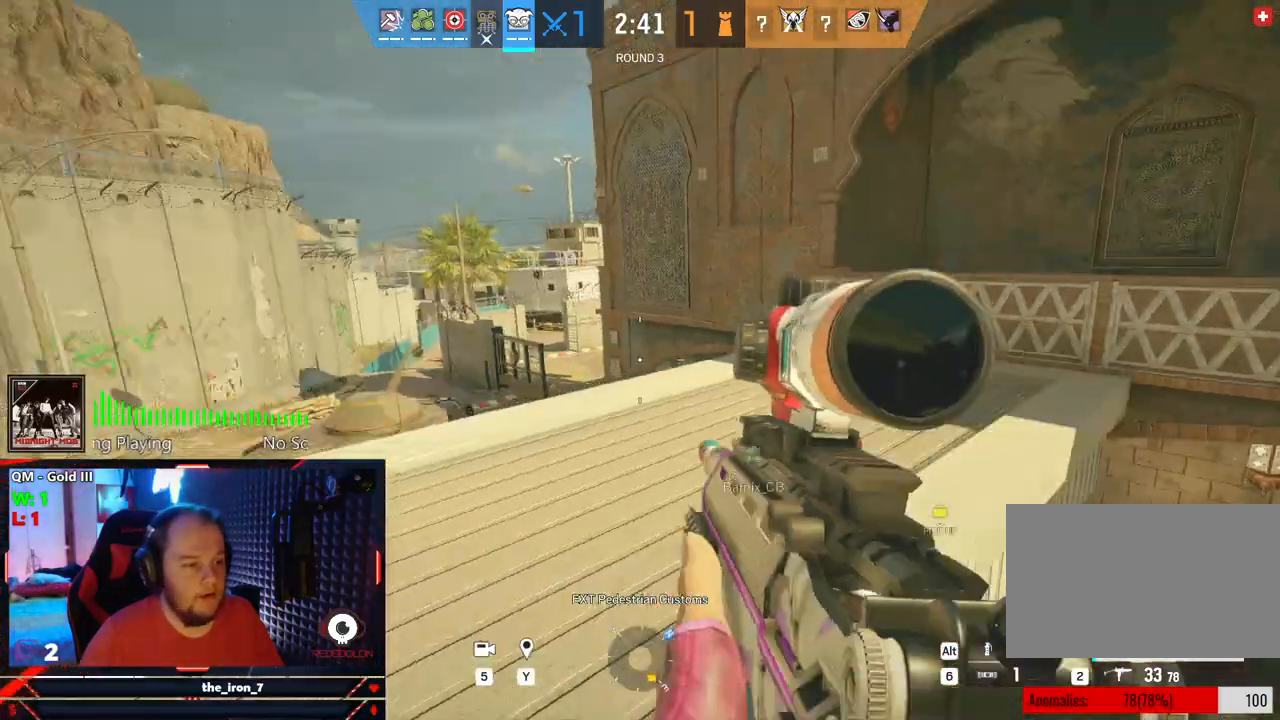
{"keys": ["shift", "w"], "mouse": [], "mouse_move": "right", "events": [[21, "w", "down"], [62, "a", "up"], [250, "shift", "down"]]}
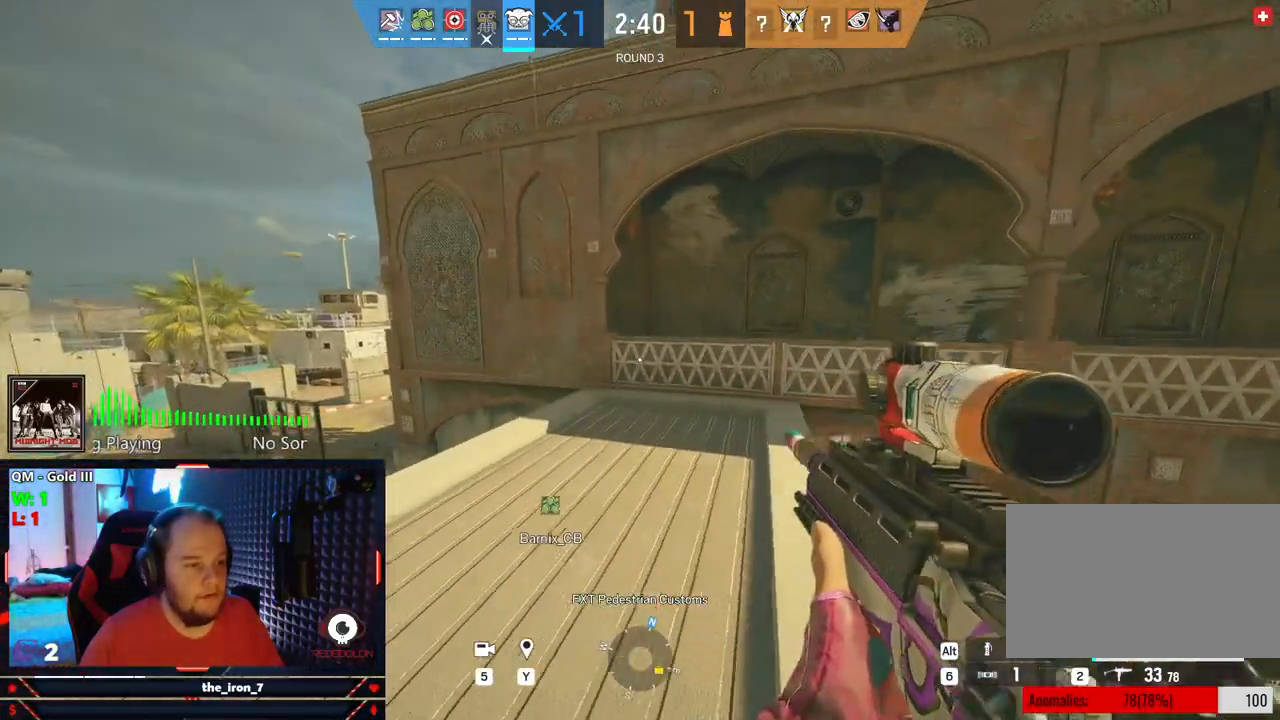
{"keys": ["shift", "w"], "mouse": [], "mouse_move": "still", "events": []}
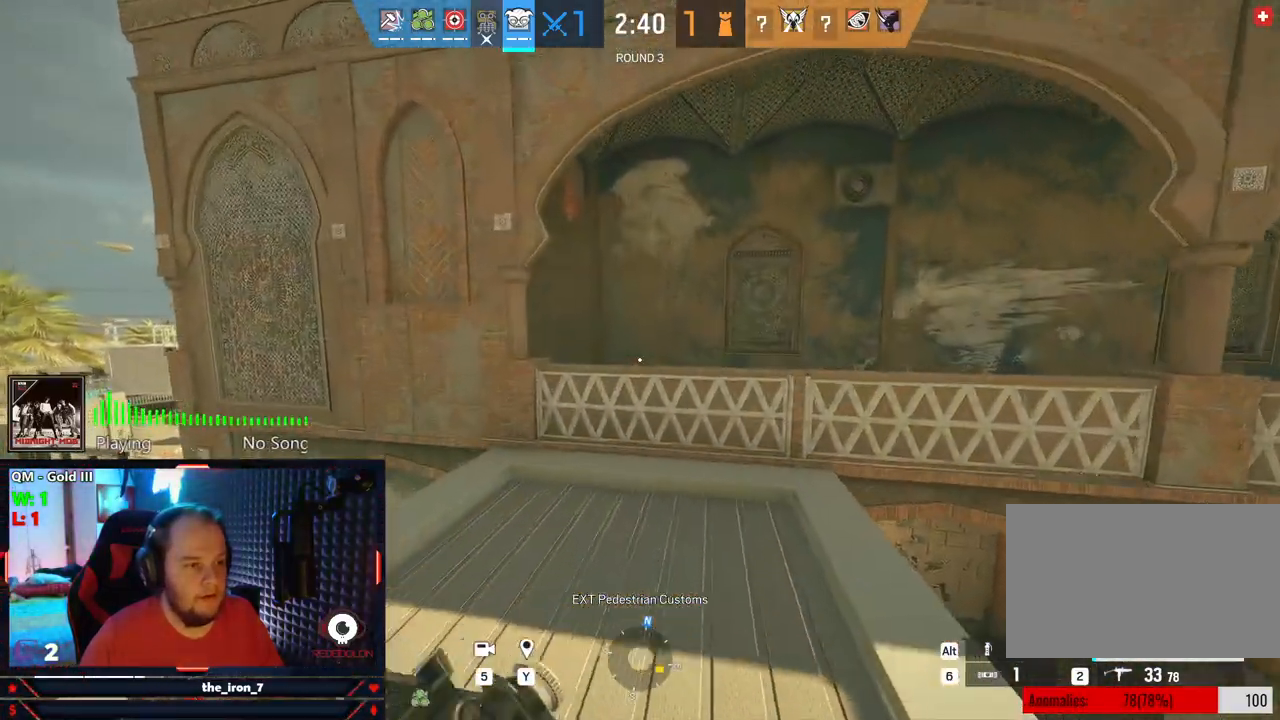
{"keys": ["shift", "space", "w"], "mouse": [], "mouse_move": "still", "events": [[479, "space", "down"]]}
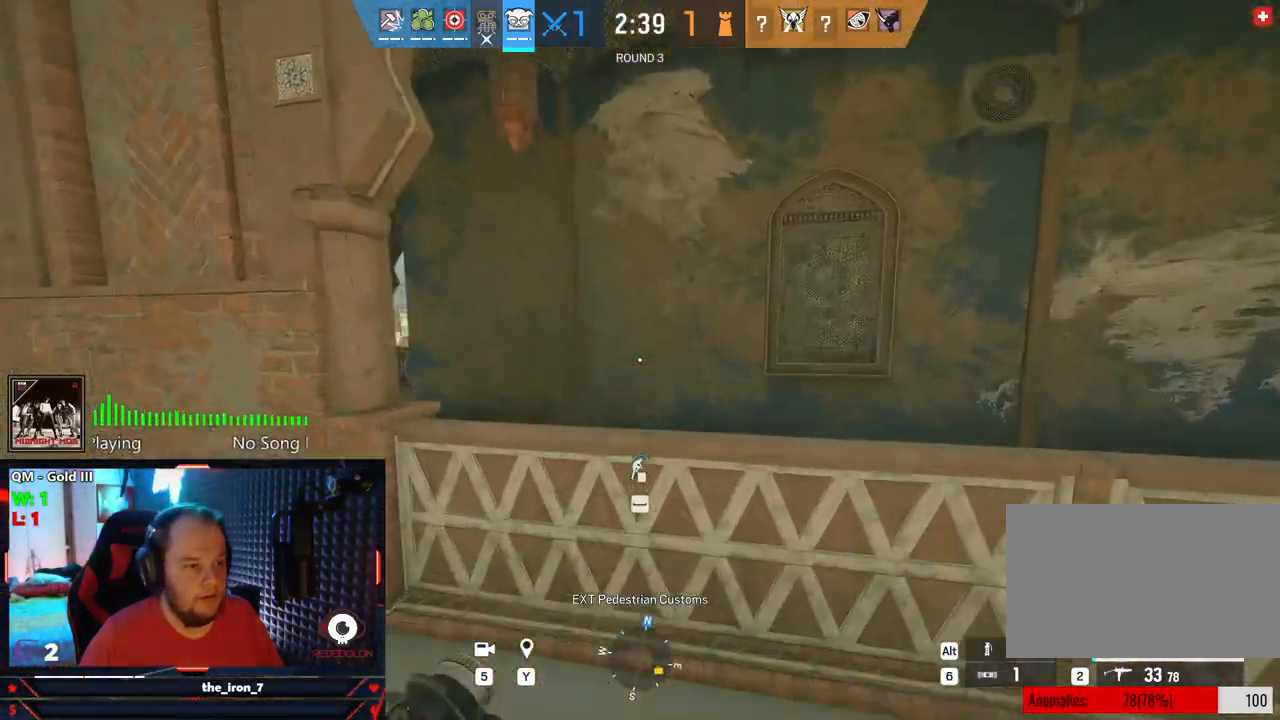
{"keys": ["shift", "w"], "mouse": [], "mouse_move": "still", "events": [[62, "space", "up"], [166, "space", "down"], [250, "space", "up"]]}
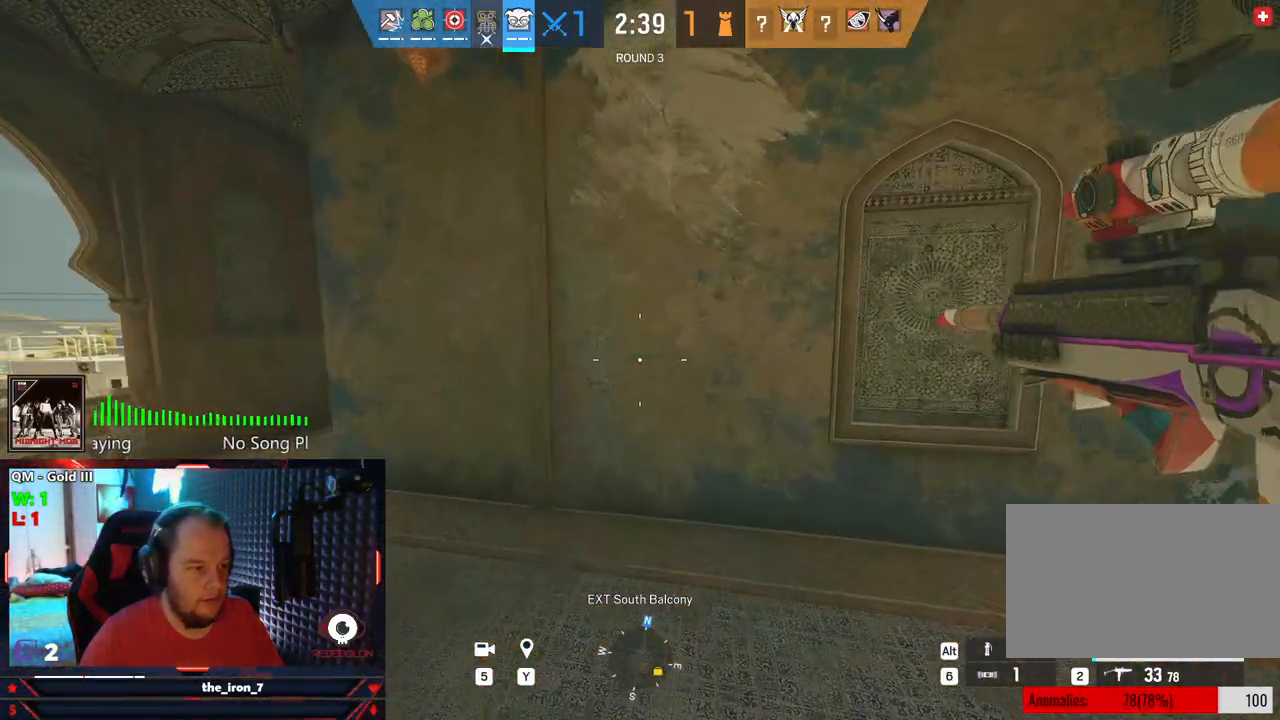
{"keys": ["shift", "w"], "mouse": [], "mouse_move": "still", "events": []}
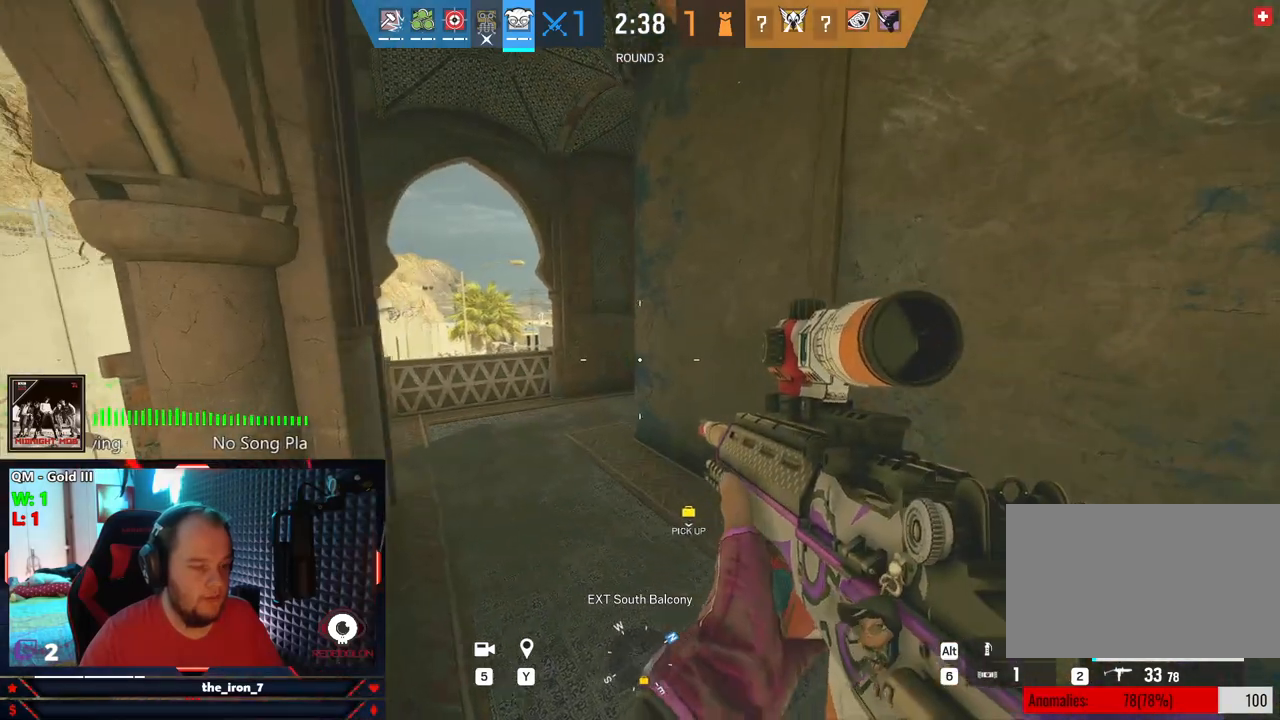
{"keys": ["a", "shift", "w"], "mouse": [], "mouse_move": "right", "events": [[250, "a", "down"]]}
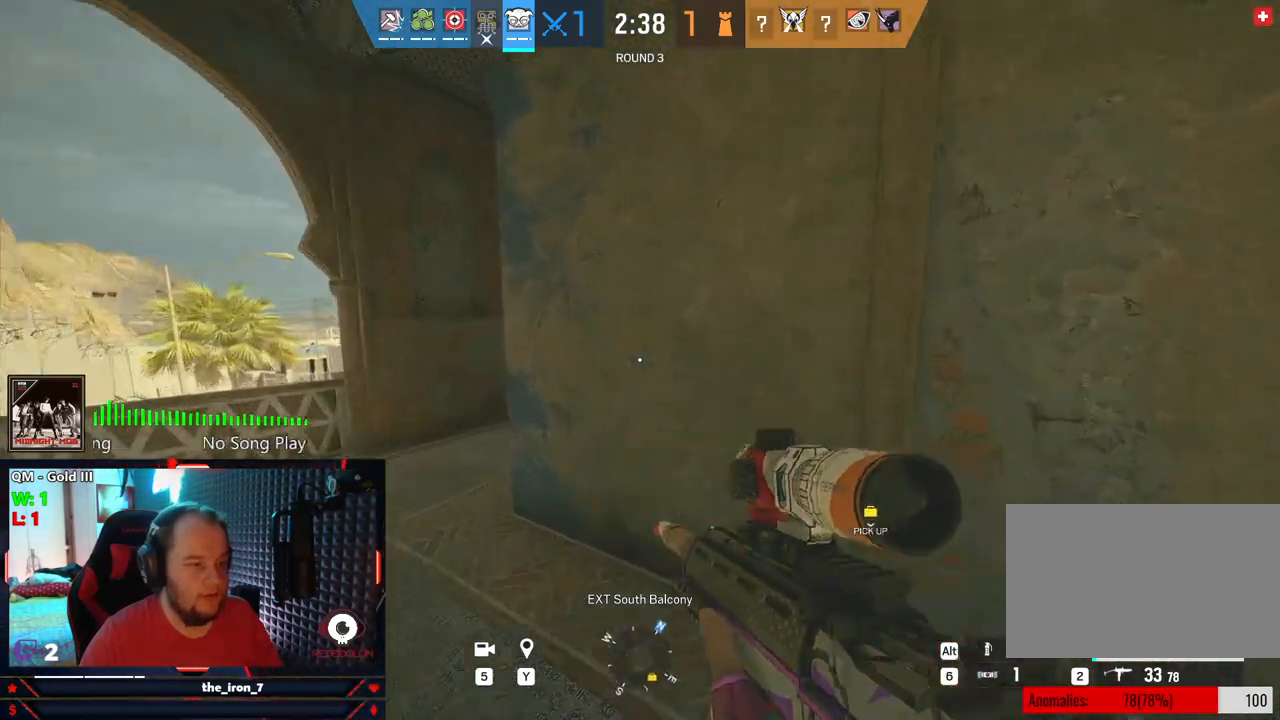
{"keys": [], "mouse": [], "mouse_move": "still", "events": [[291, "5", "down"], [395, "5", "up"], [437, "shift", "up"], [479, "a", "up"], [479, "w", "up"]]}
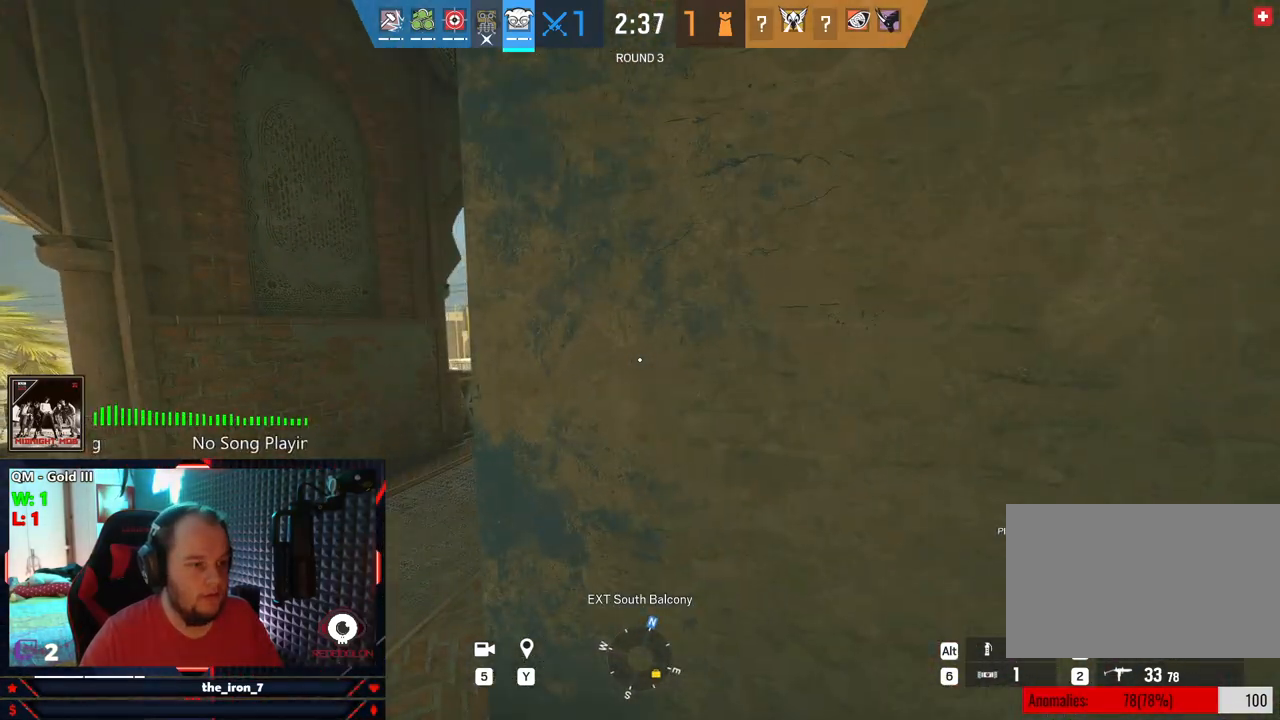
{"keys": [], "mouse": [], "mouse_move": "still", "events": []}
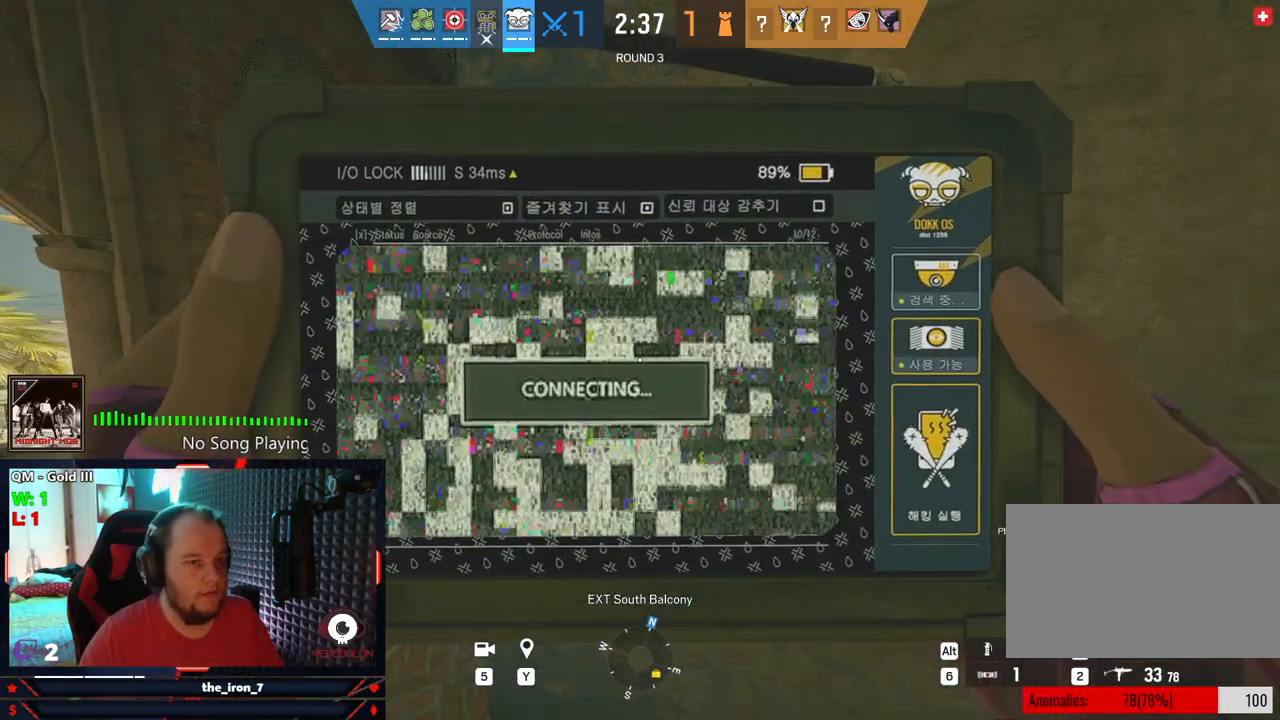
{"keys": [], "mouse": [], "mouse_move": "still", "events": []}
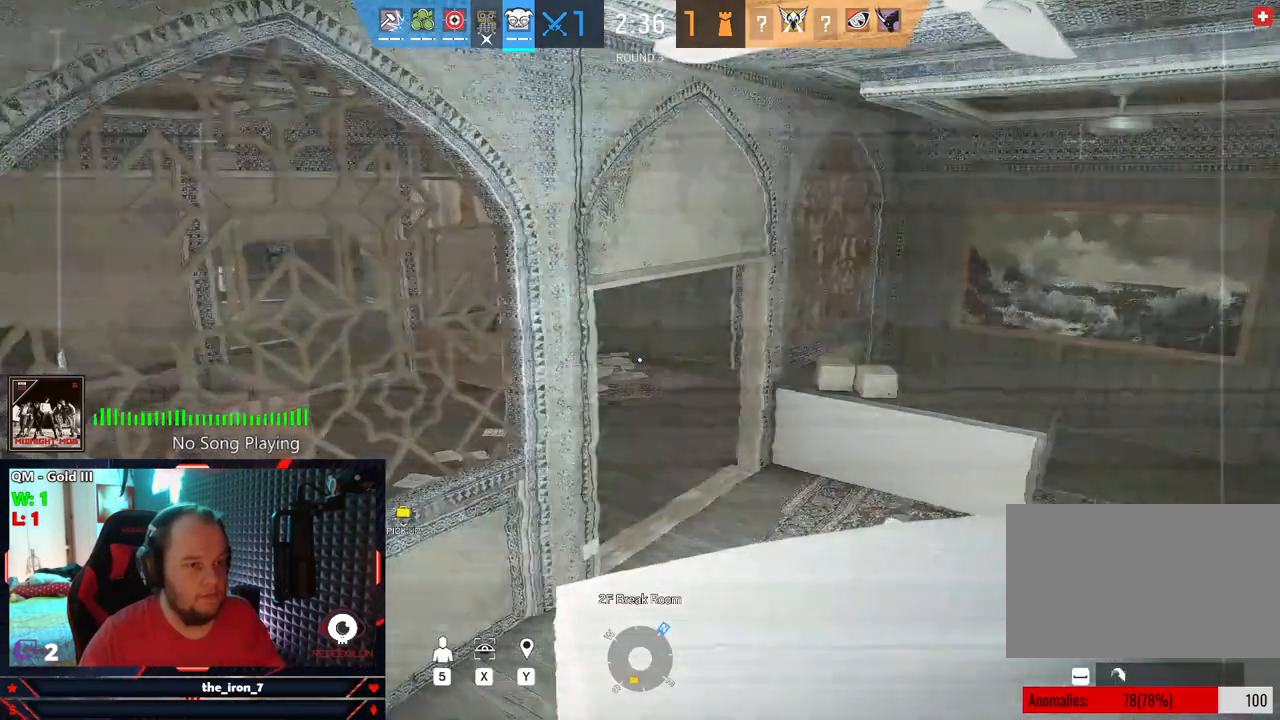
{"keys": [], "mouse": [], "mouse_move": "still", "events": []}
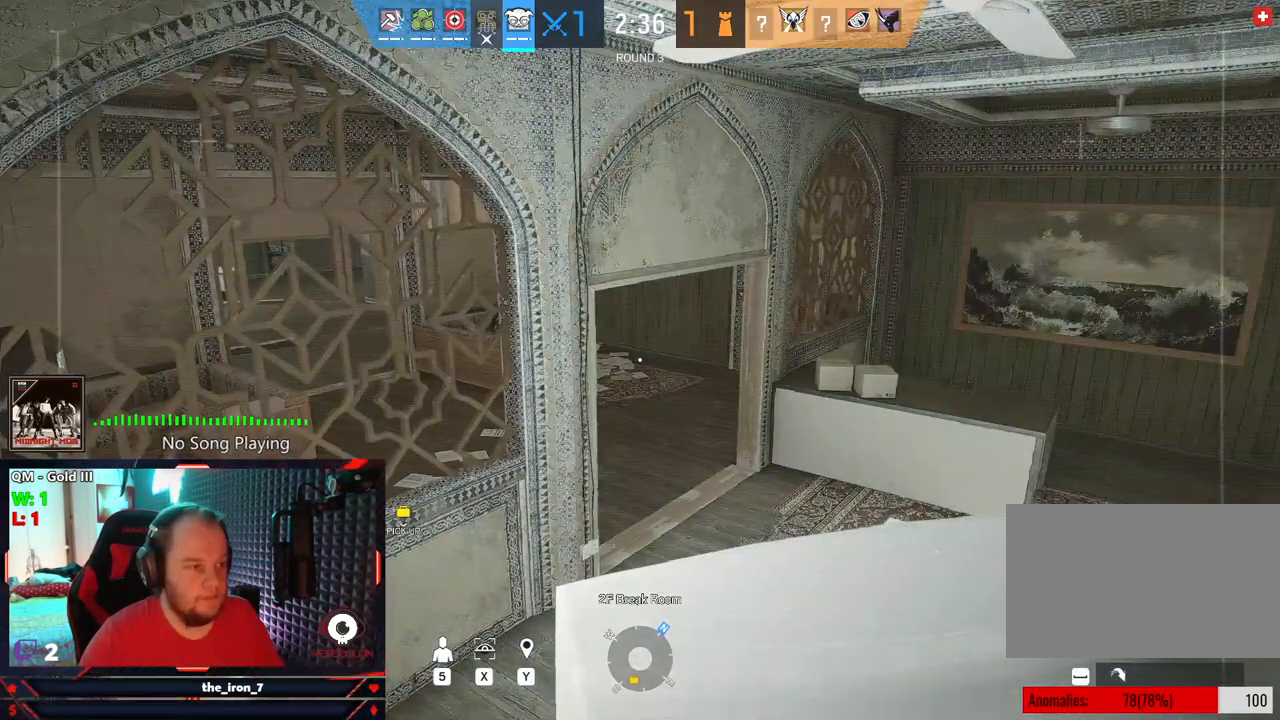
{"keys": [], "mouse": [], "mouse_move": "right", "events": []}
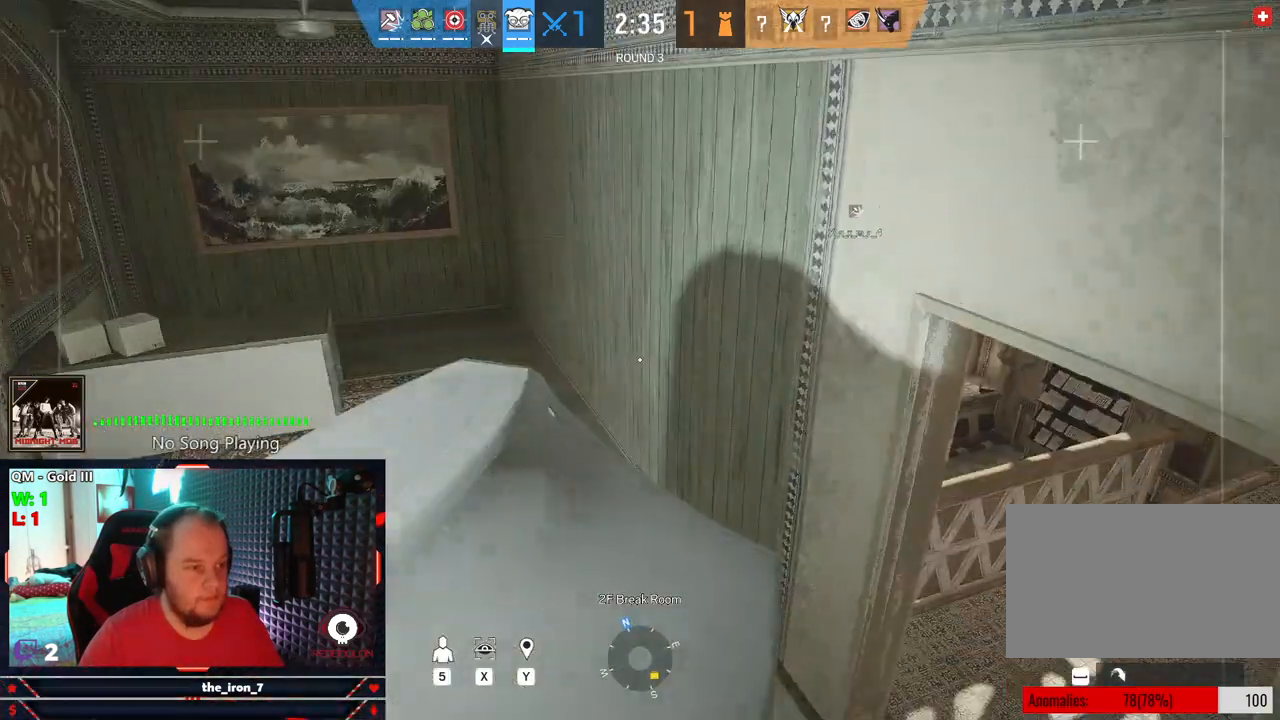
{"keys": [], "mouse": [], "mouse_move": "right", "events": []}
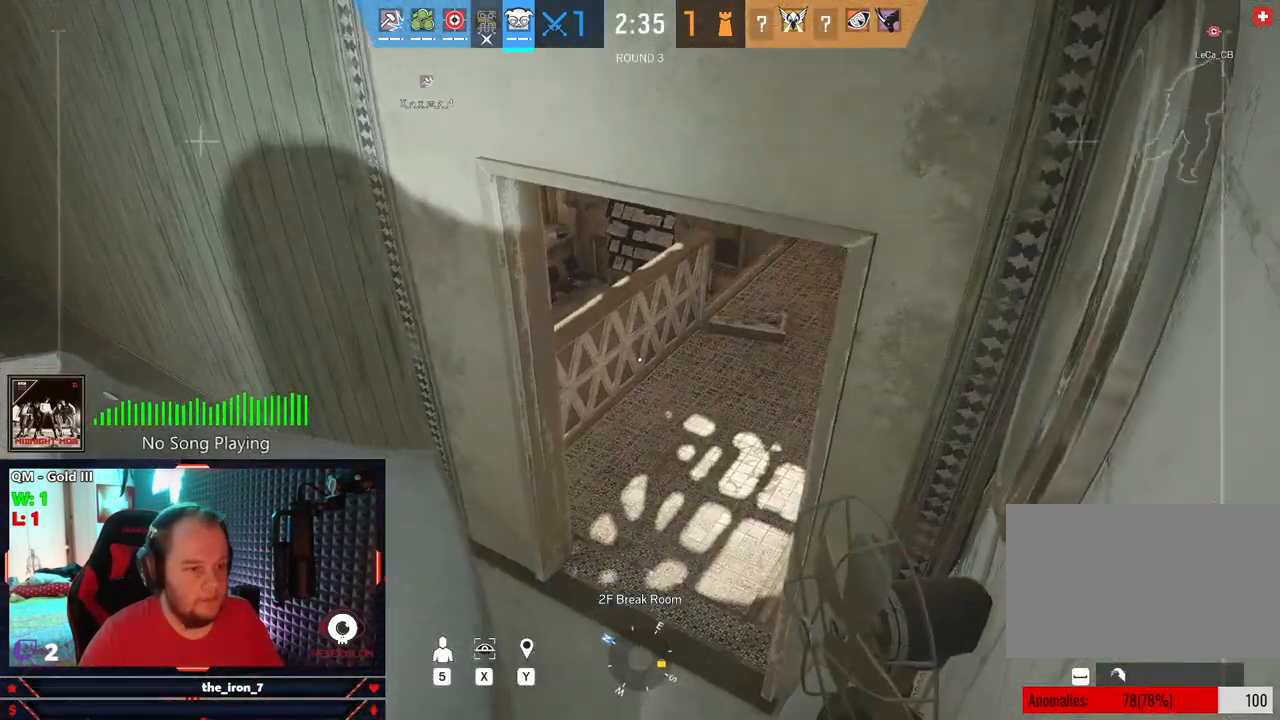
{"keys": [], "mouse": [], "mouse_move": "still", "events": []}
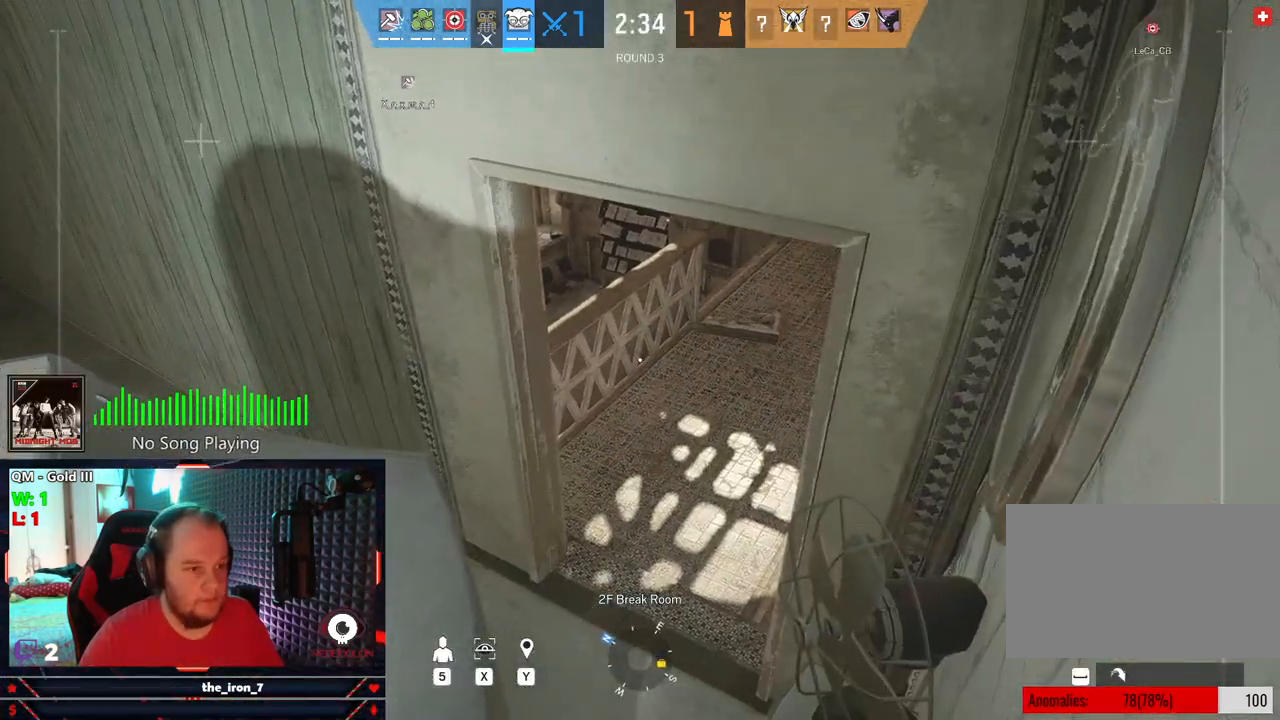
{"keys": [], "mouse": [], "mouse_move": "still", "events": []}
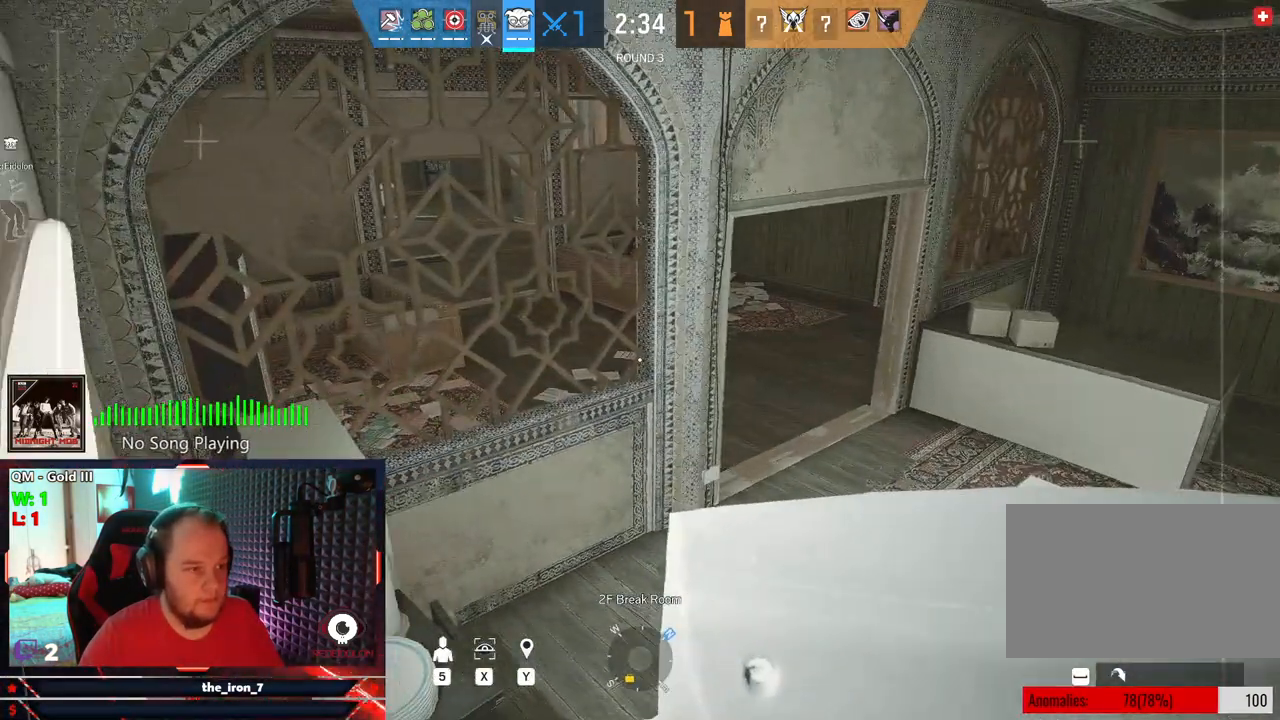
{"keys": [], "mouse": [], "mouse_move": "still", "events": []}
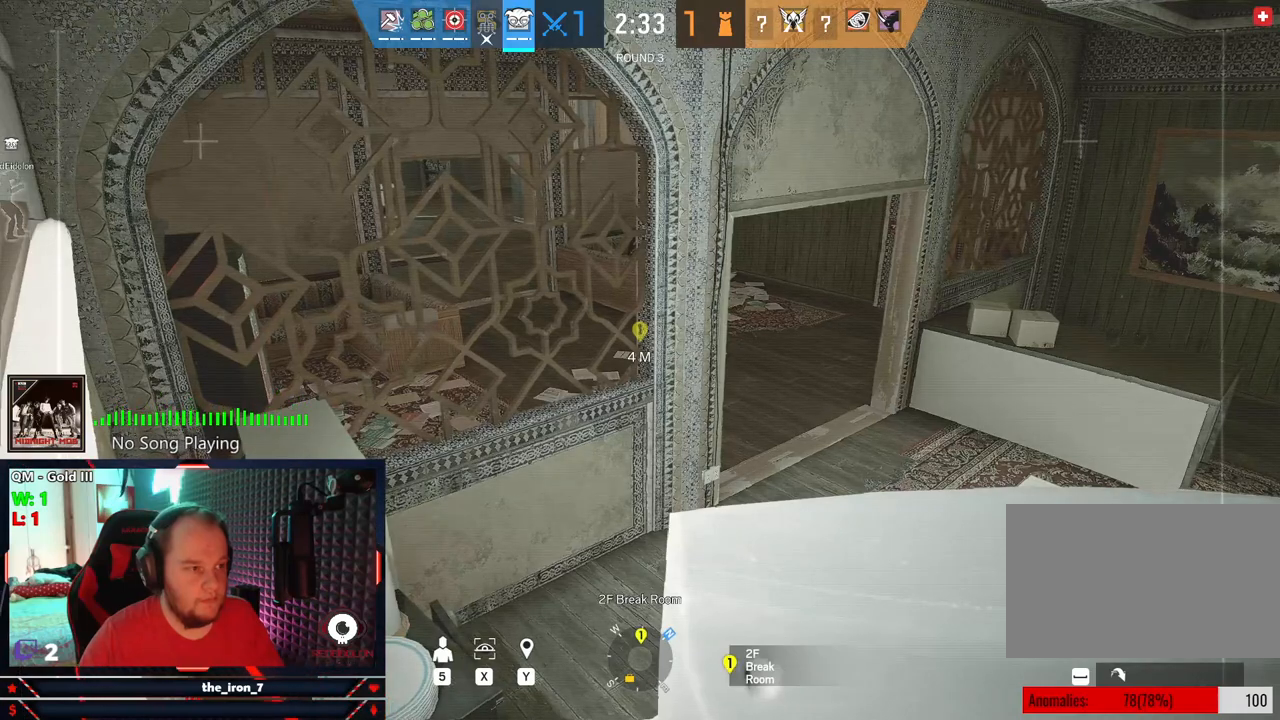
{"keys": [], "mouse": [], "mouse_move": "still", "events": []}
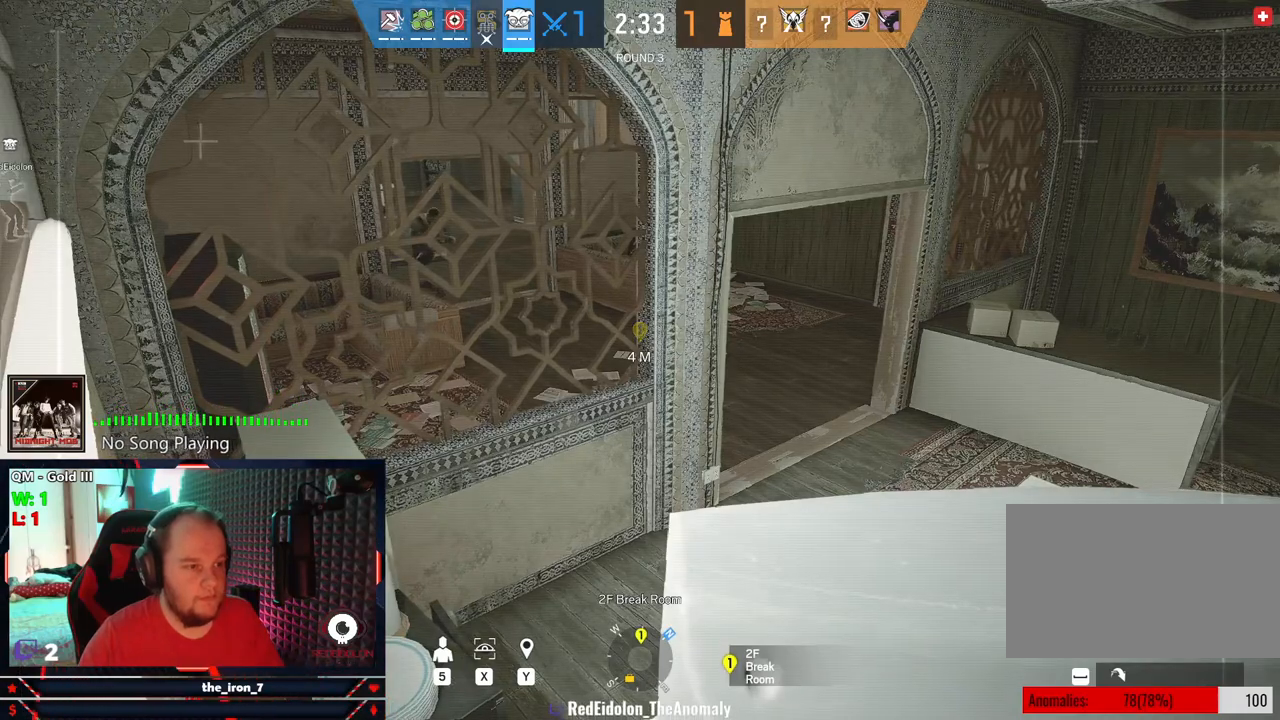
{"keys": [], "mouse": [], "mouse_move": "still", "events": []}
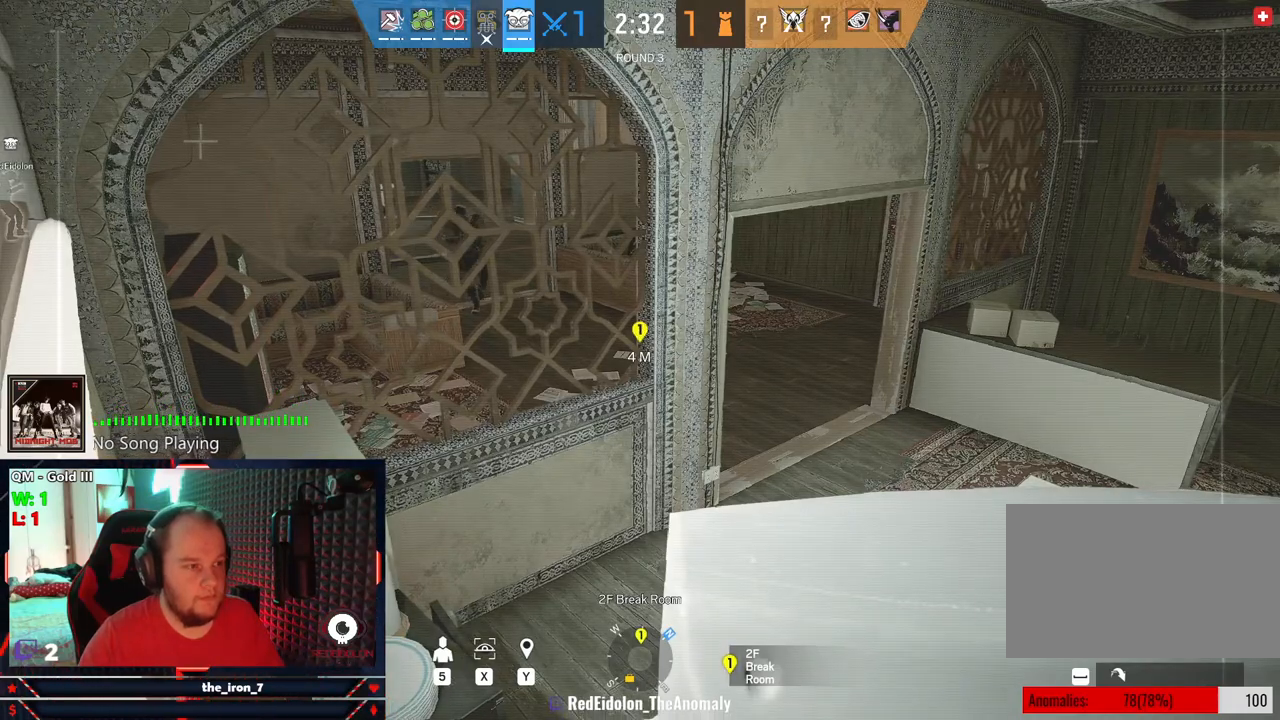
{"keys": [], "mouse": [], "mouse_move": "still", "events": []}
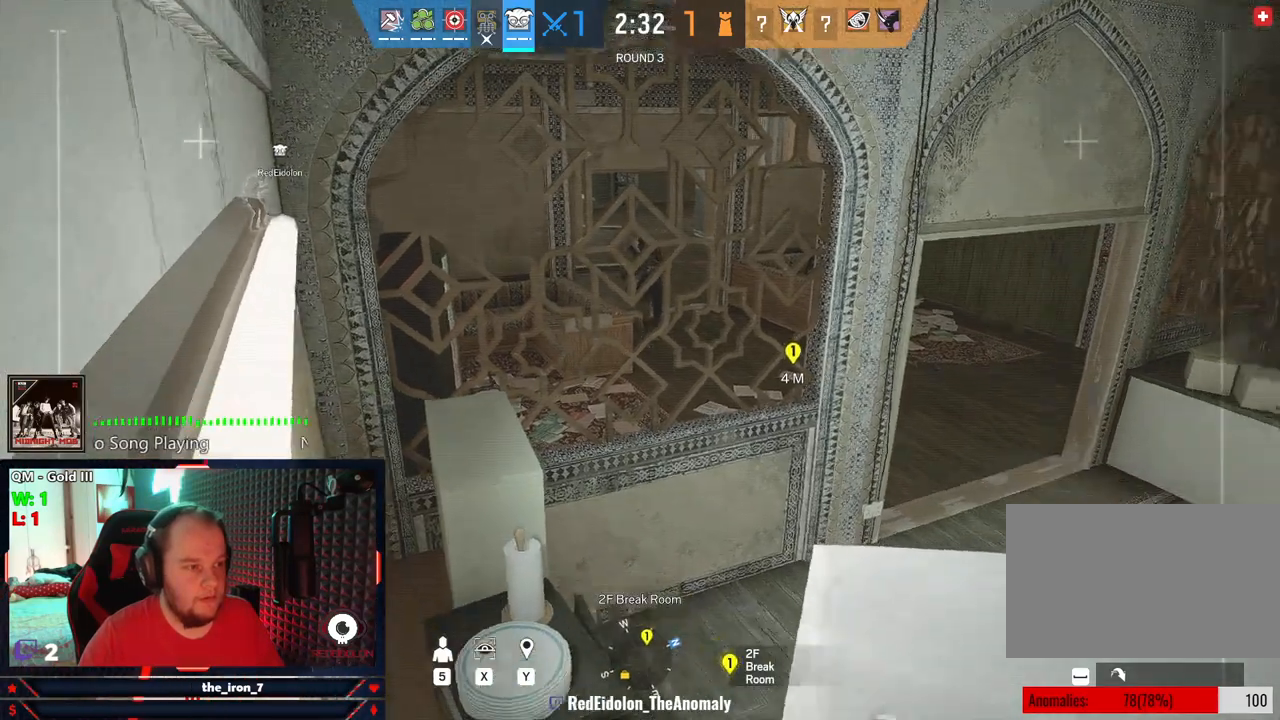
{"keys": [], "mouse": [], "mouse_move": "right", "events": []}
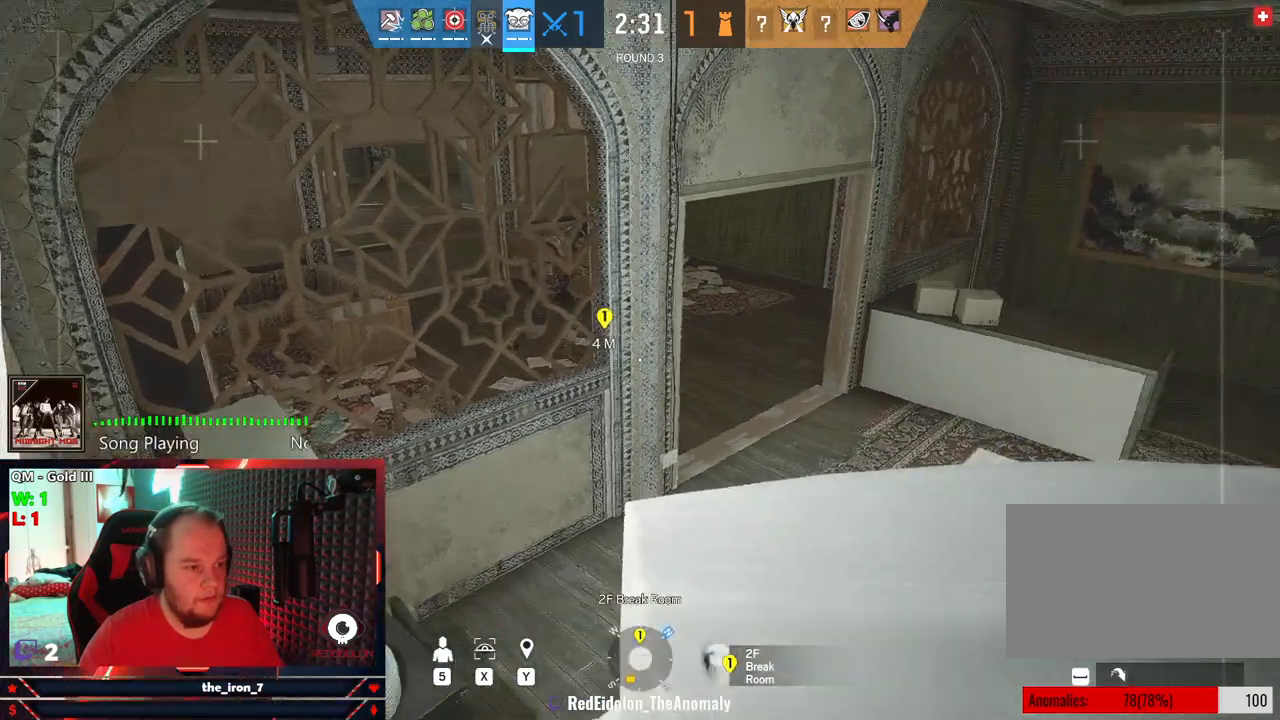
{"keys": [], "mouse": [], "mouse_move": "still", "events": []}